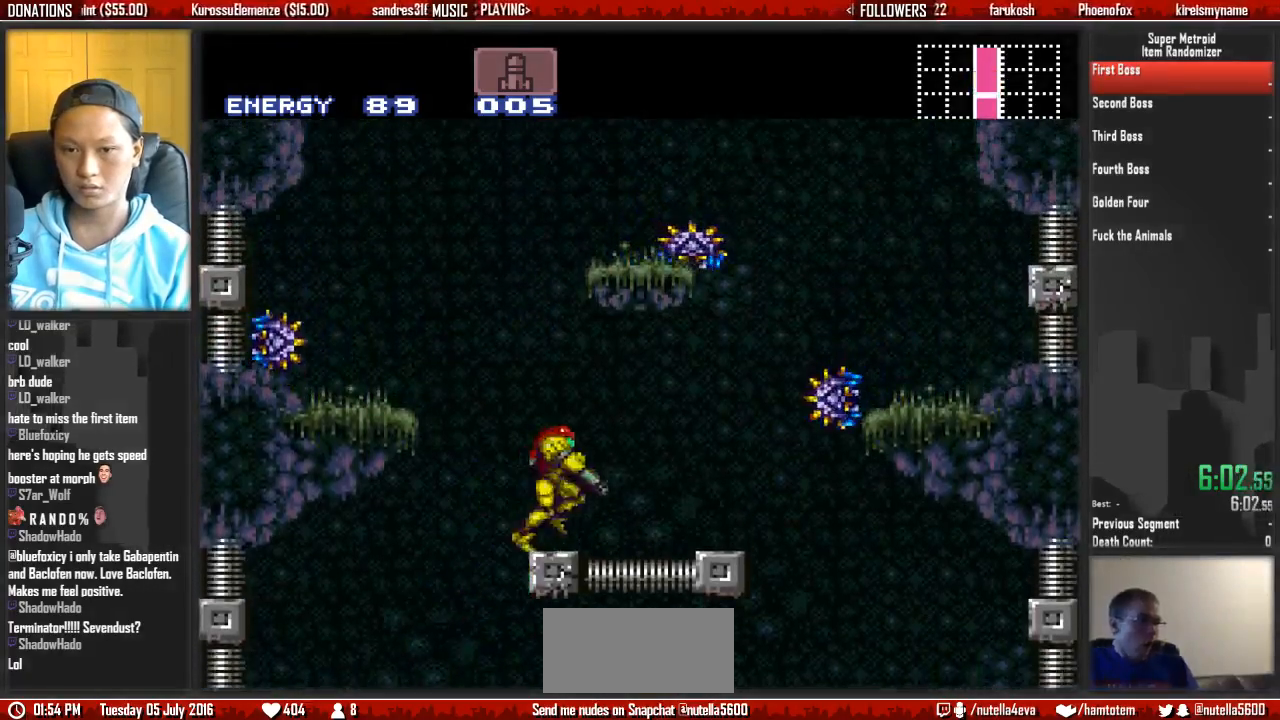
Gameplay with a controller (Nintendo layout); each line is a JSON object with the inputs held at the frame after it. "events" lists button and stick changes between this image and that frame as [ms after this image, input, new state], when the widget could be followed in between. Not read: L3 R3 SELECT START.
{"buttons": ["A", "DPAD_RIGHT"], "events": [[67, "A", "down"], [67, "B", "down"], [67, "DPAD_LEFT", "down"], [67, "DPAD_RIGHT", "up"], [133, "B", "up"], [217, "DPAD_LEFT", "up"], [217, "DPAD_RIGHT", "down"]]}
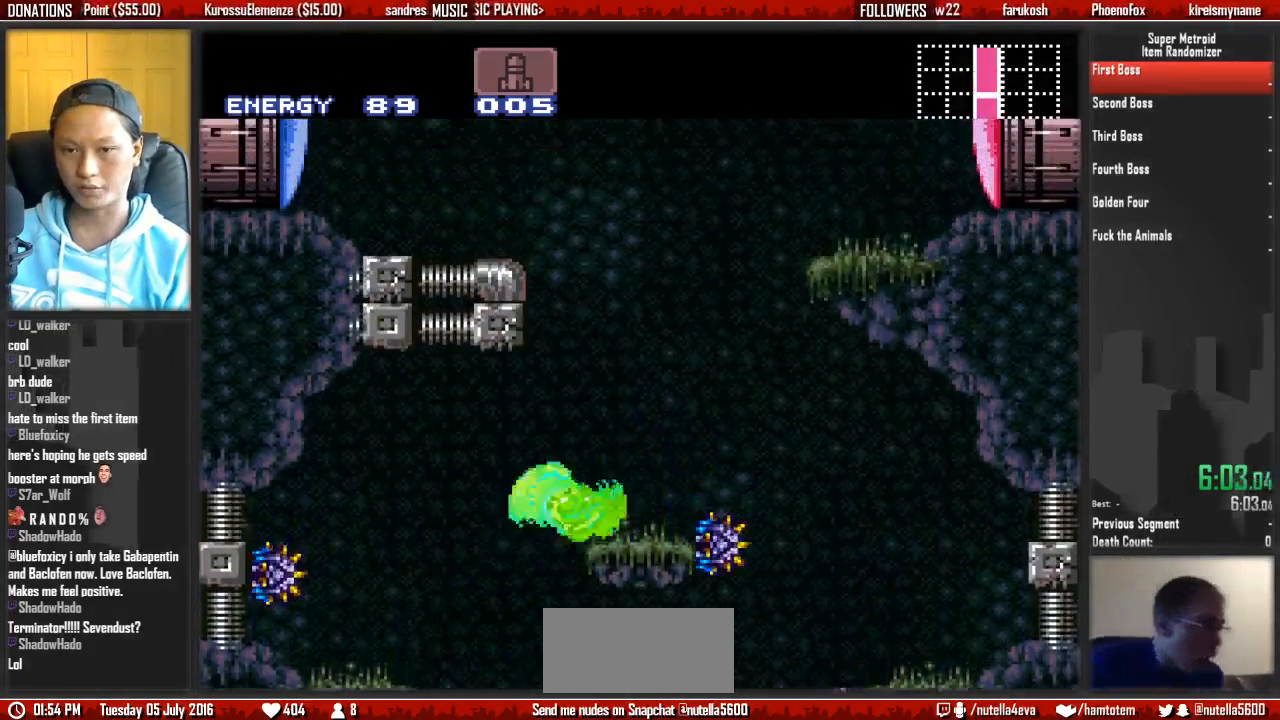
{"buttons": ["A", "DPAD_LEFT"], "events": [[33, "A", "up"], [100, "L1", "down"], [183, "L1", "up"], [267, "B", "down"], [267, "DPAD_RIGHT", "up"], [333, "A", "down"], [333, "B", "up"], [333, "DPAD_LEFT", "down"]]}
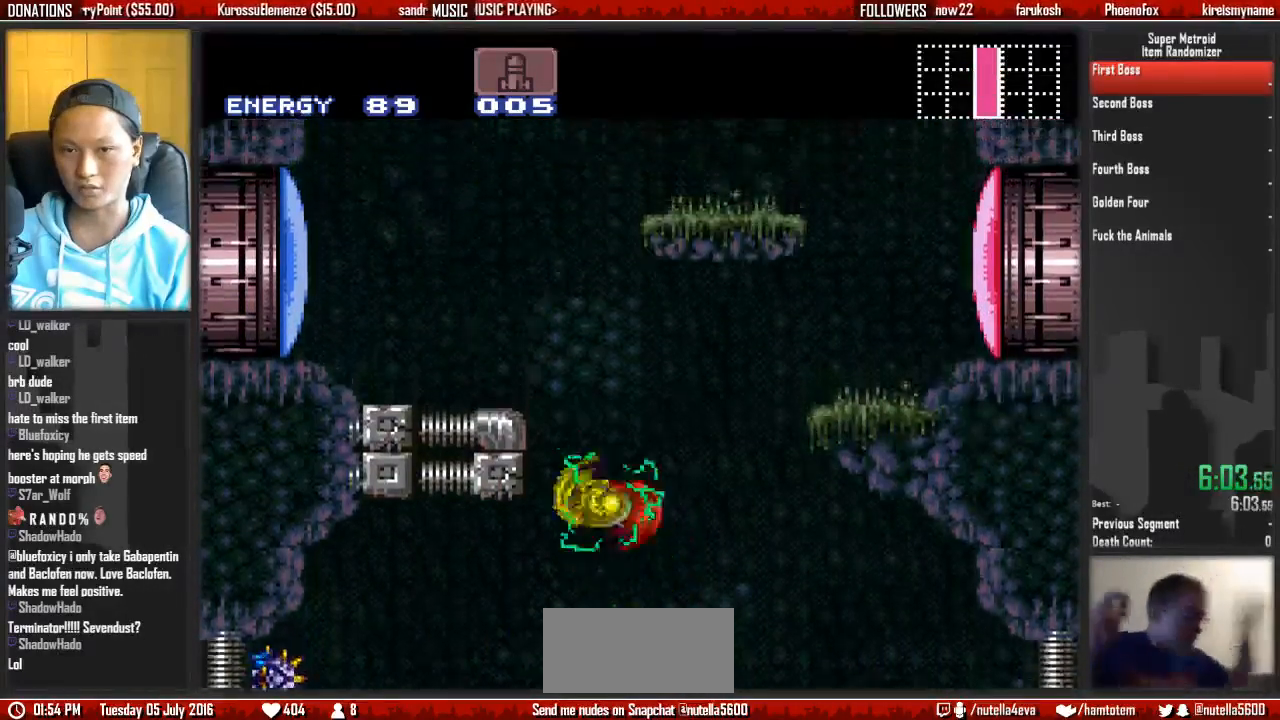
{"buttons": ["A", "DPAD_RIGHT"], "events": [[150, "DPAD_LEFT", "up"], [150, "DPAD_UP", "down"], [233, "A", "up"], [233, "DPAD_RIGHT", "down"], [233, "DPAD_UP", "up"], [300, "A", "down"]]}
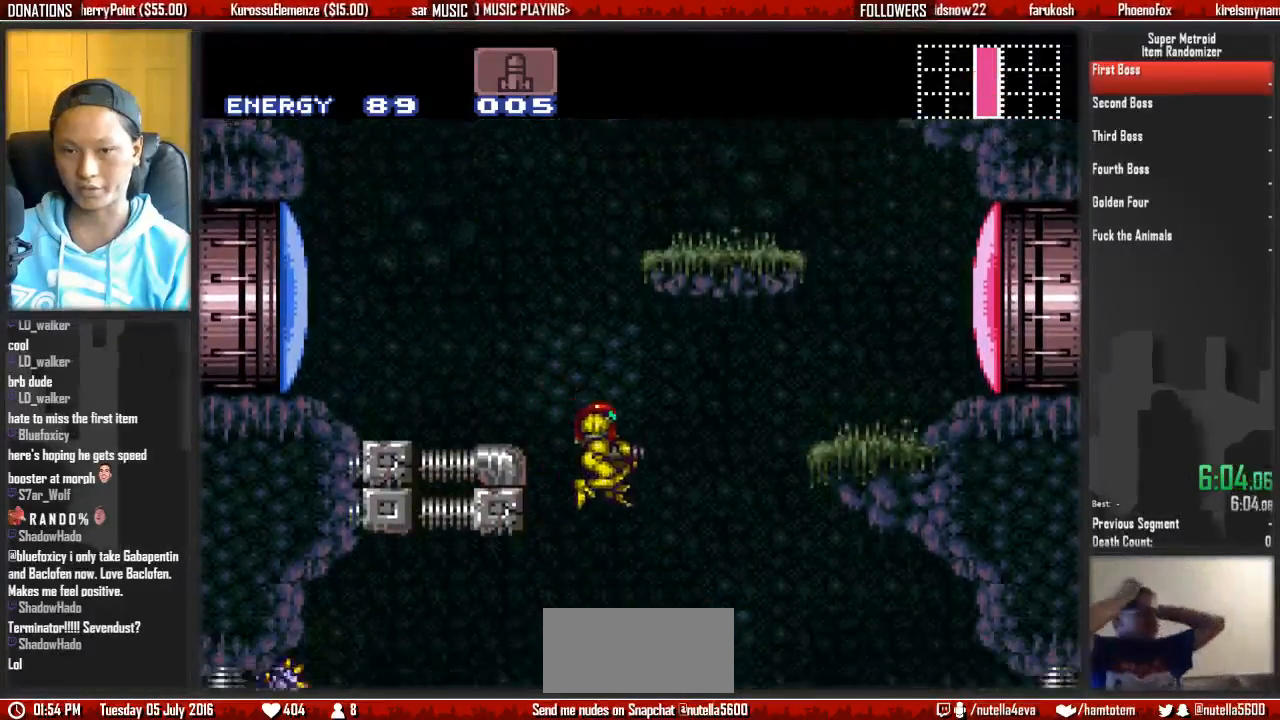
{"buttons": ["B", "DPAD_LEFT"], "events": [[200, "A", "up"], [283, "DPAD_LEFT", "down"], [283, "DPAD_RIGHT", "up"], [350, "B", "down"]]}
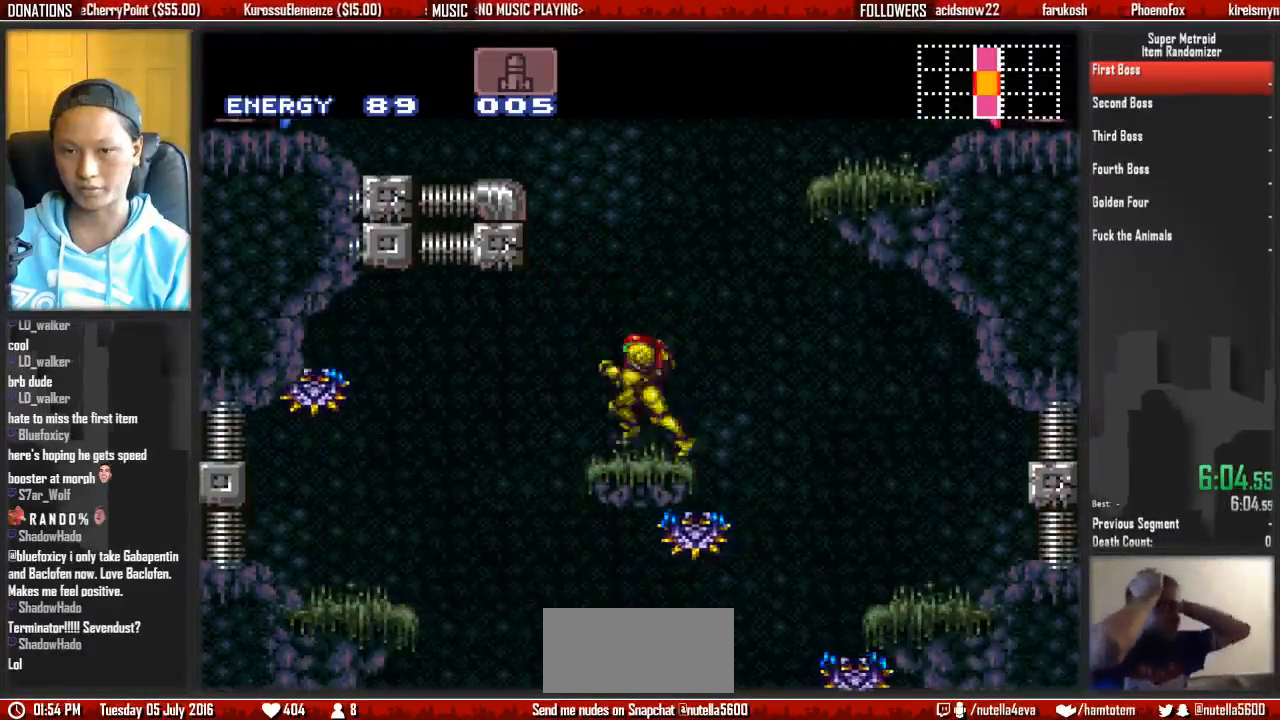
{"buttons": ["A", "DPAD_RIGHT"], "events": [[17, "A", "down"], [17, "B", "up"], [250, "DPAD_LEFT", "up"], [317, "A", "up"], [317, "DPAD_RIGHT", "down"], [400, "A", "down"]]}
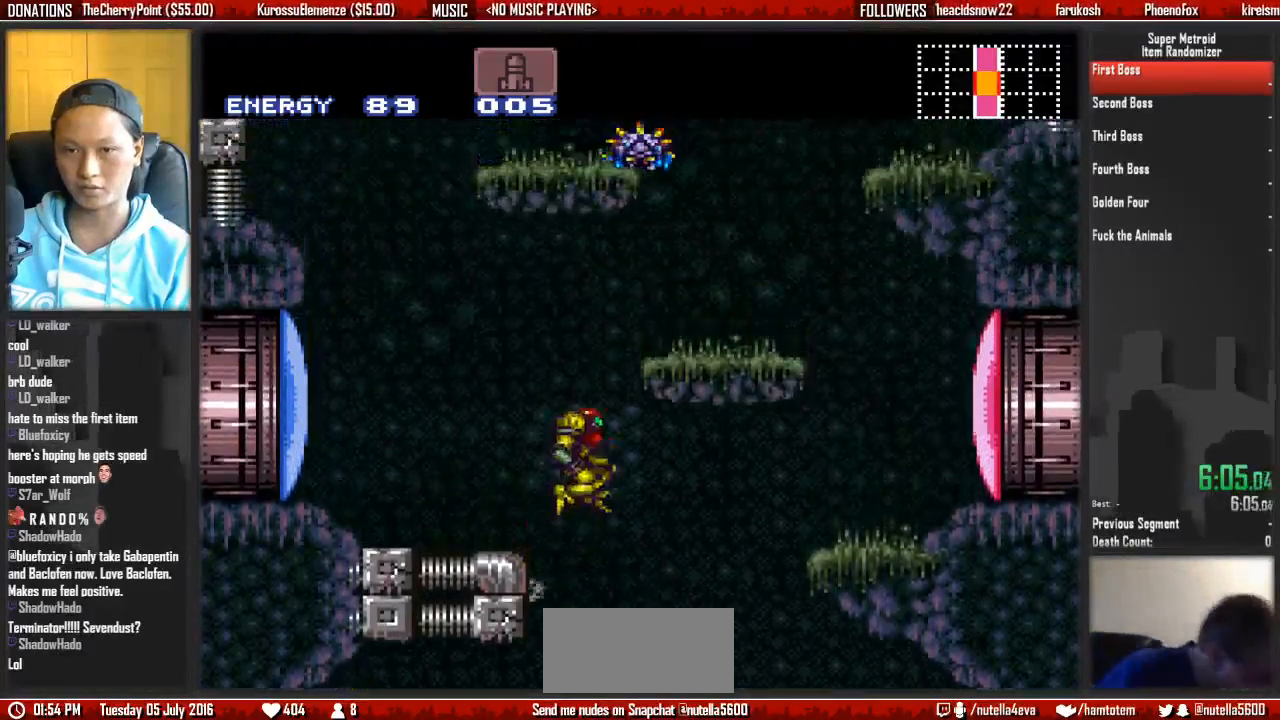
{"buttons": ["A", "DPAD_RIGHT"], "events": []}
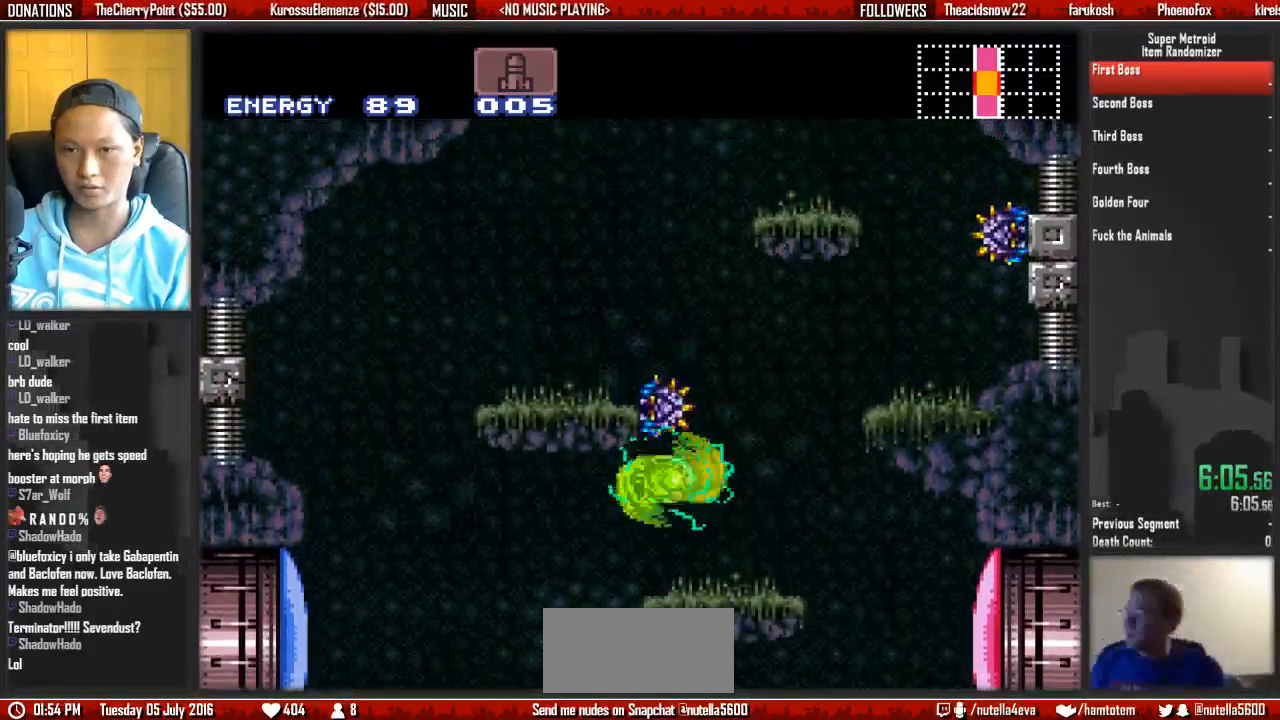
{"buttons": ["A", "B", "DPAD_LEFT"], "events": [[100, "A", "up"], [267, "B", "down"], [333, "DPAD_RIGHT", "up"], [417, "DPAD_LEFT", "down"], [500, "A", "down"]]}
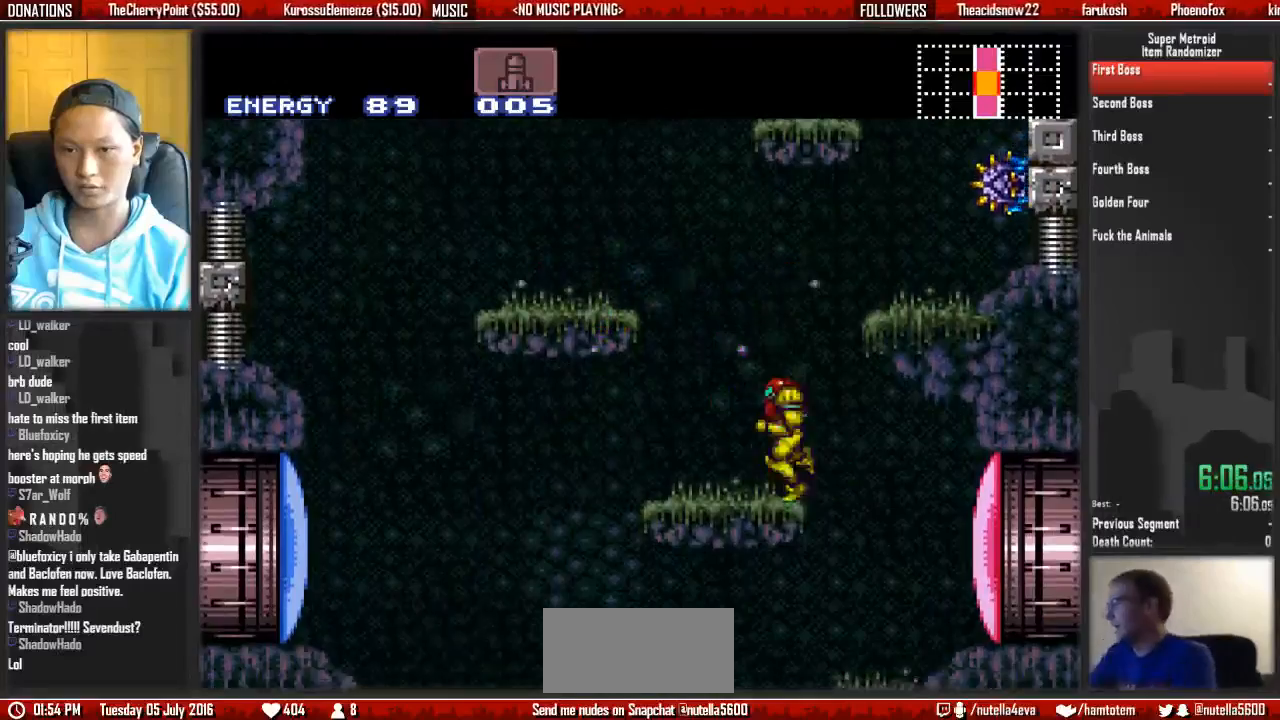
{"buttons": ["A", "DPAD_RIGHT"], "events": [[67, "B", "up"], [317, "DPAD_LEFT", "up"], [317, "DPAD_RIGHT", "down"]]}
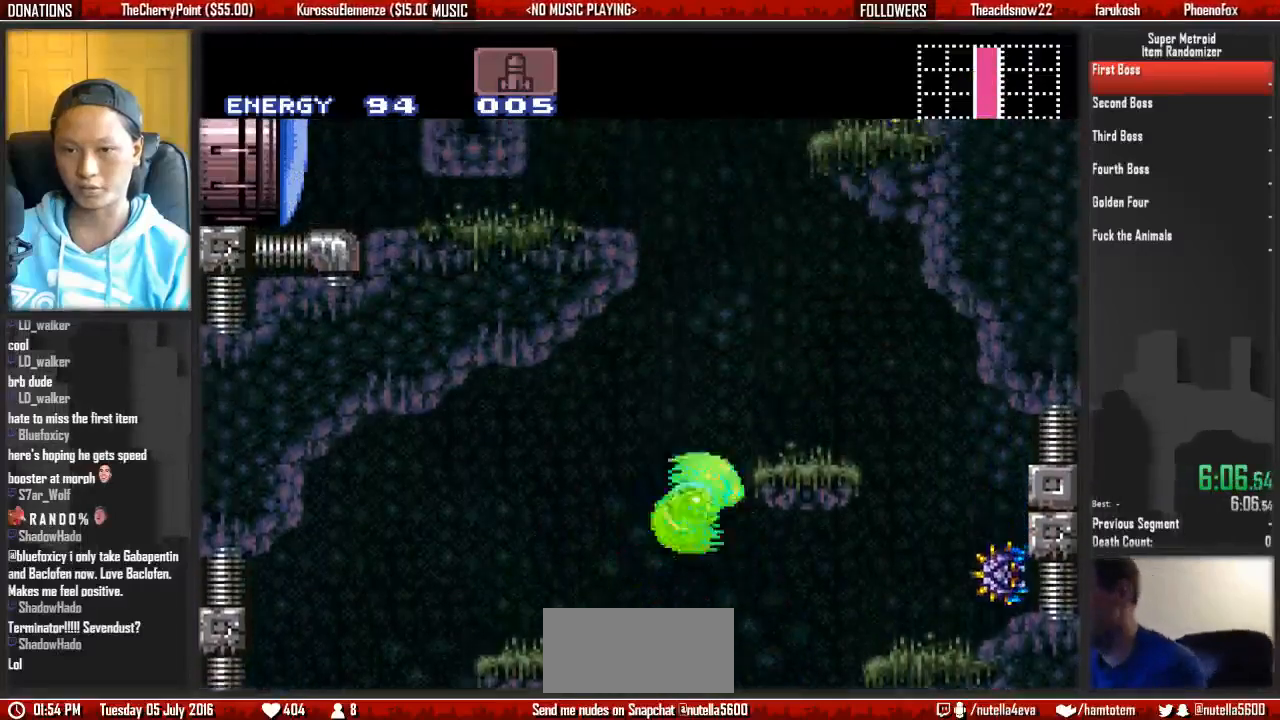
{"buttons": ["A"], "events": [[117, "A", "up"], [117, "DPAD_LEFT", "down"], [117, "DPAD_RIGHT", "up"], [200, "A", "down"], [433, "DPAD_LEFT", "up"]]}
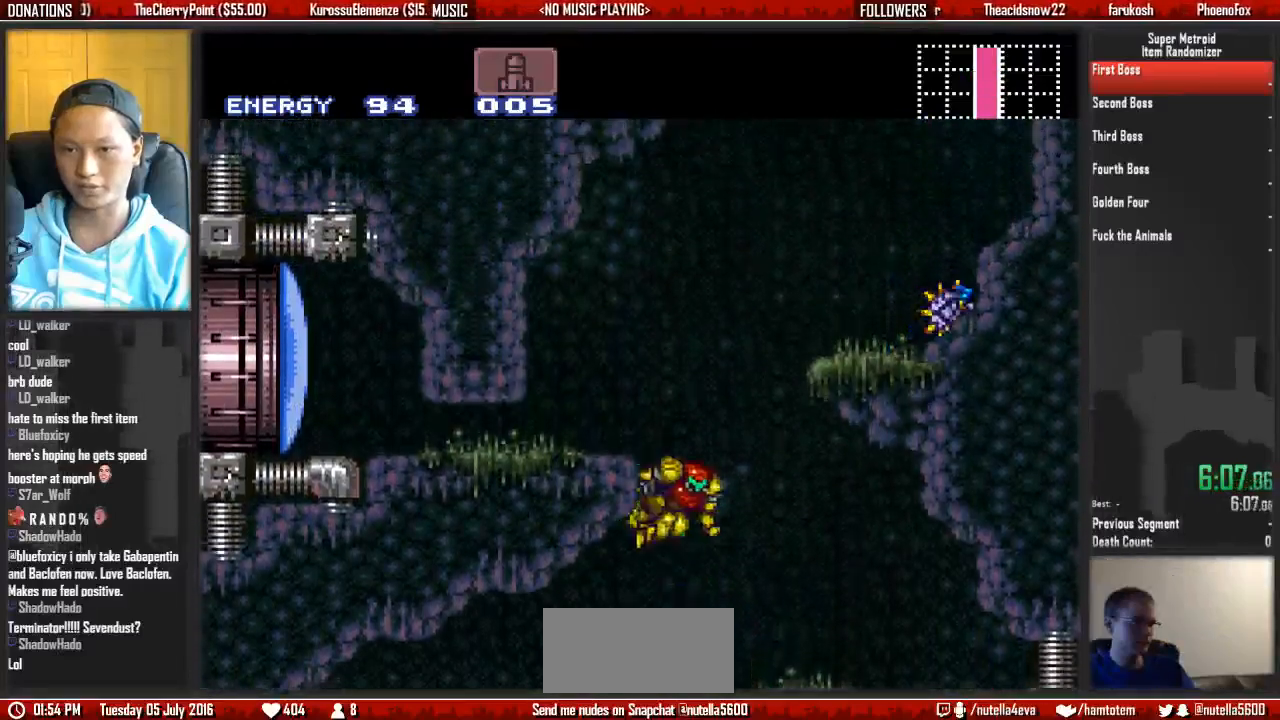
{"buttons": ["L1", "DPAD_RIGHT"], "events": [[17, "A", "up"], [17, "DPAD_RIGHT", "down"], [83, "A", "down"], [483, "A", "up"], [483, "L1", "down"]]}
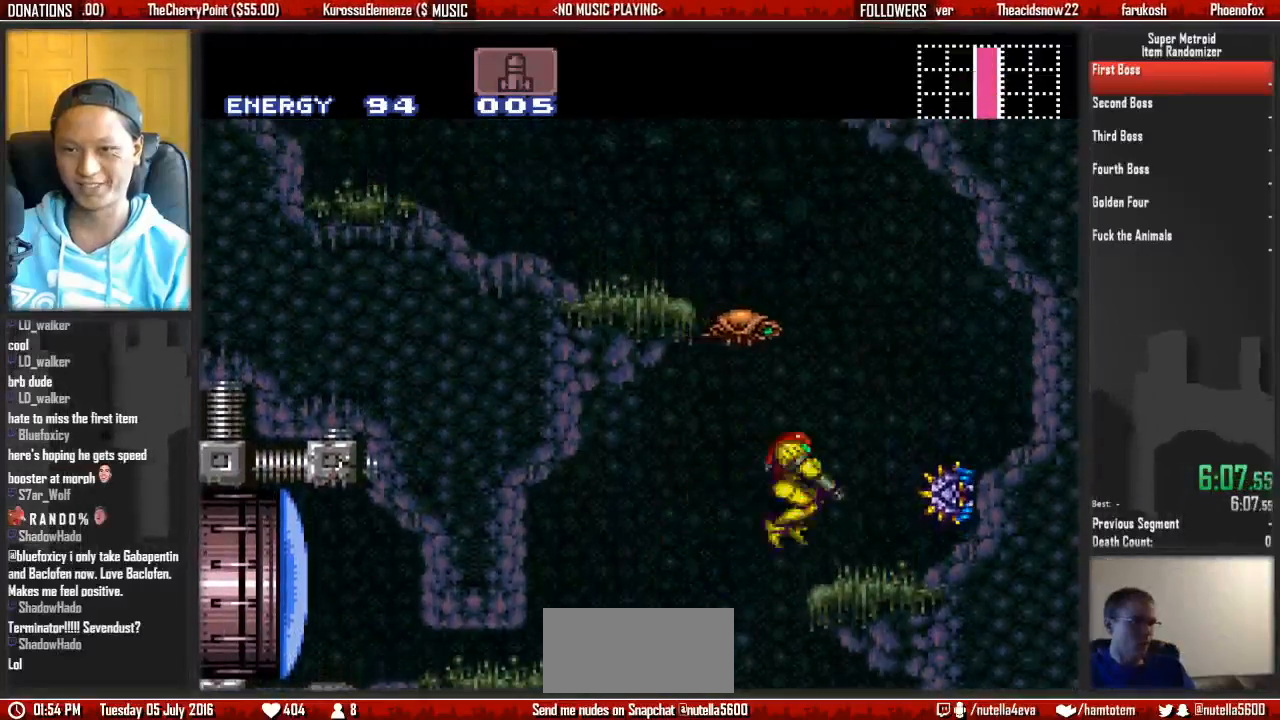
{"buttons": ["A", "DPAD_LEFT"], "events": [[133, "B", "down"], [133, "L1", "up"], [217, "DPAD_LEFT", "down"], [217, "DPAD_RIGHT", "up"], [300, "A", "down"], [300, "B", "up"]]}
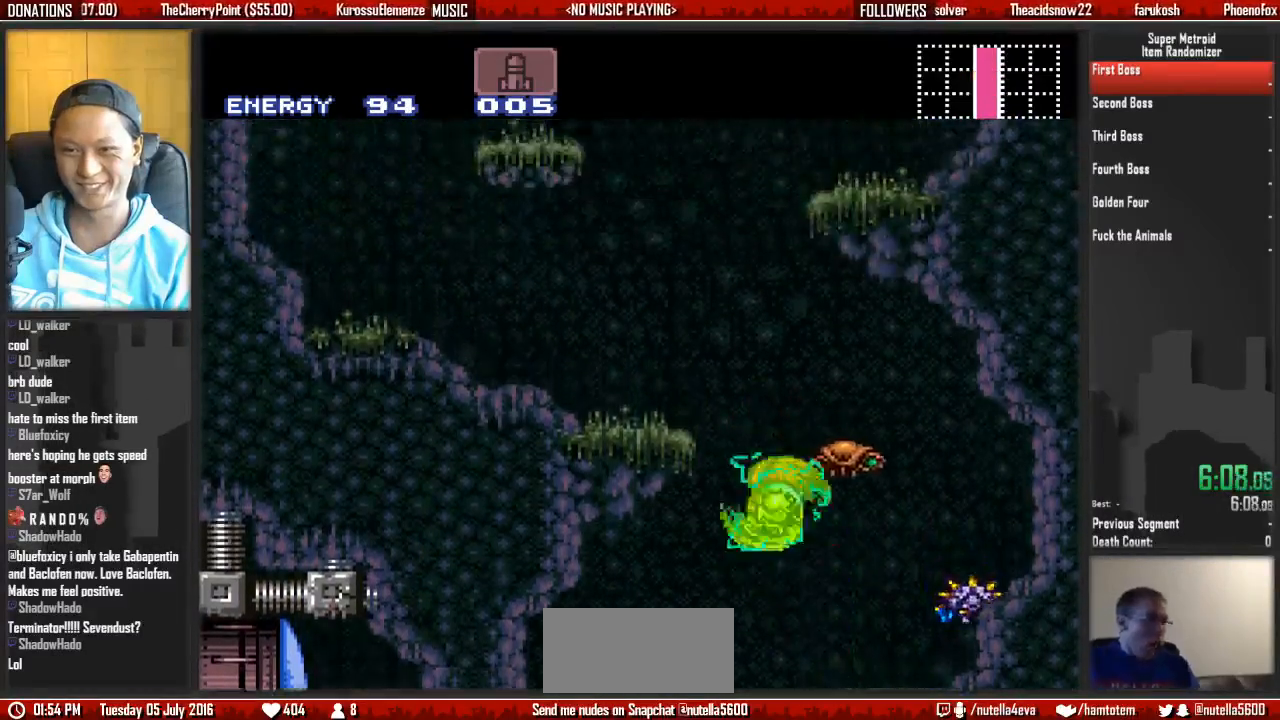
{"buttons": ["A", "DPAD_LEFT"], "events": [[267, "A", "up"], [267, "L1", "down"], [417, "A", "down"], [417, "L1", "up"]]}
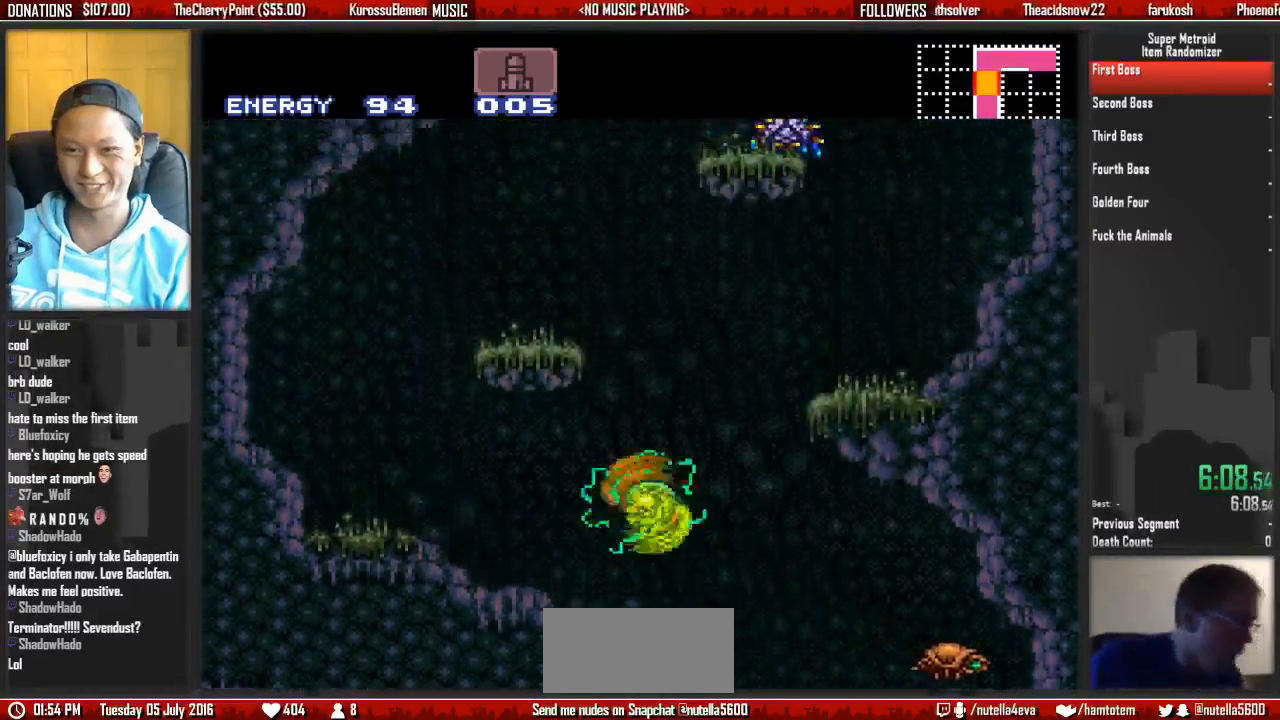
{"buttons": ["A", "L1", "DPAD_LEFT"], "events": [[300, "A", "up"], [383, "L1", "down"], [467, "A", "down"]]}
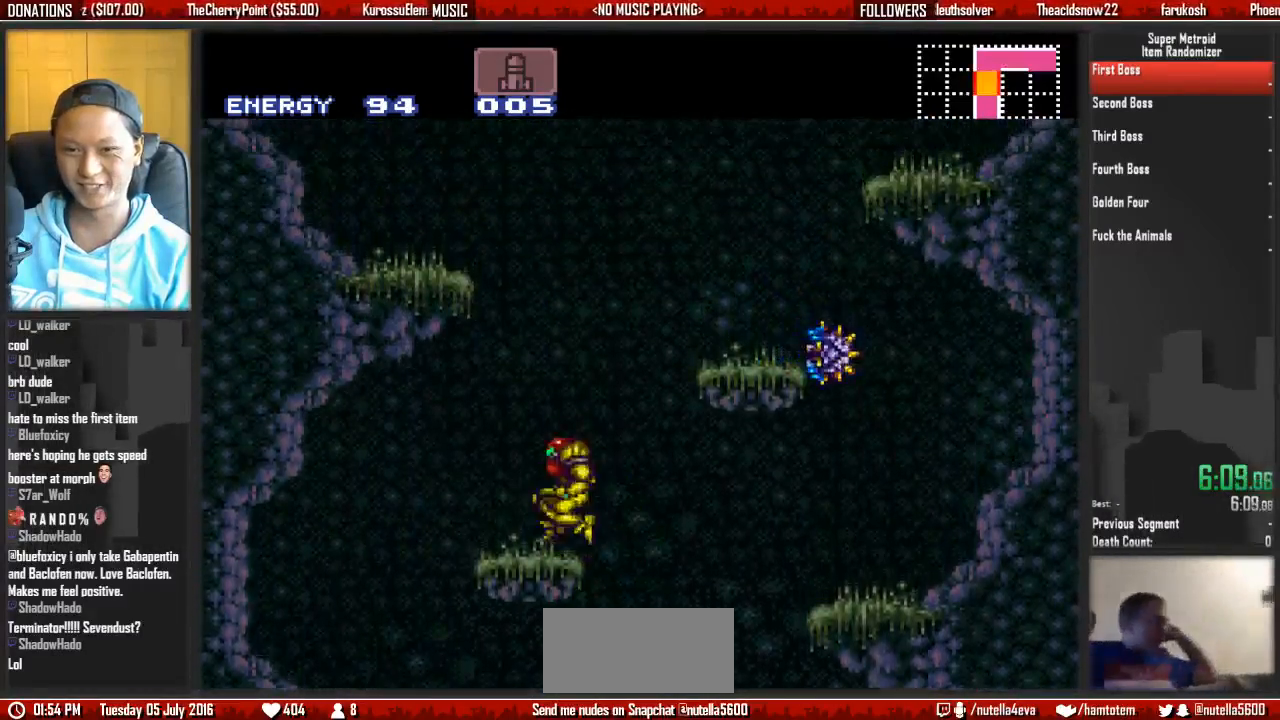
{"buttons": ["L1", "DPAD_LEFT"], "events": [[50, "L1", "up"], [433, "A", "up"], [433, "L1", "down"]]}
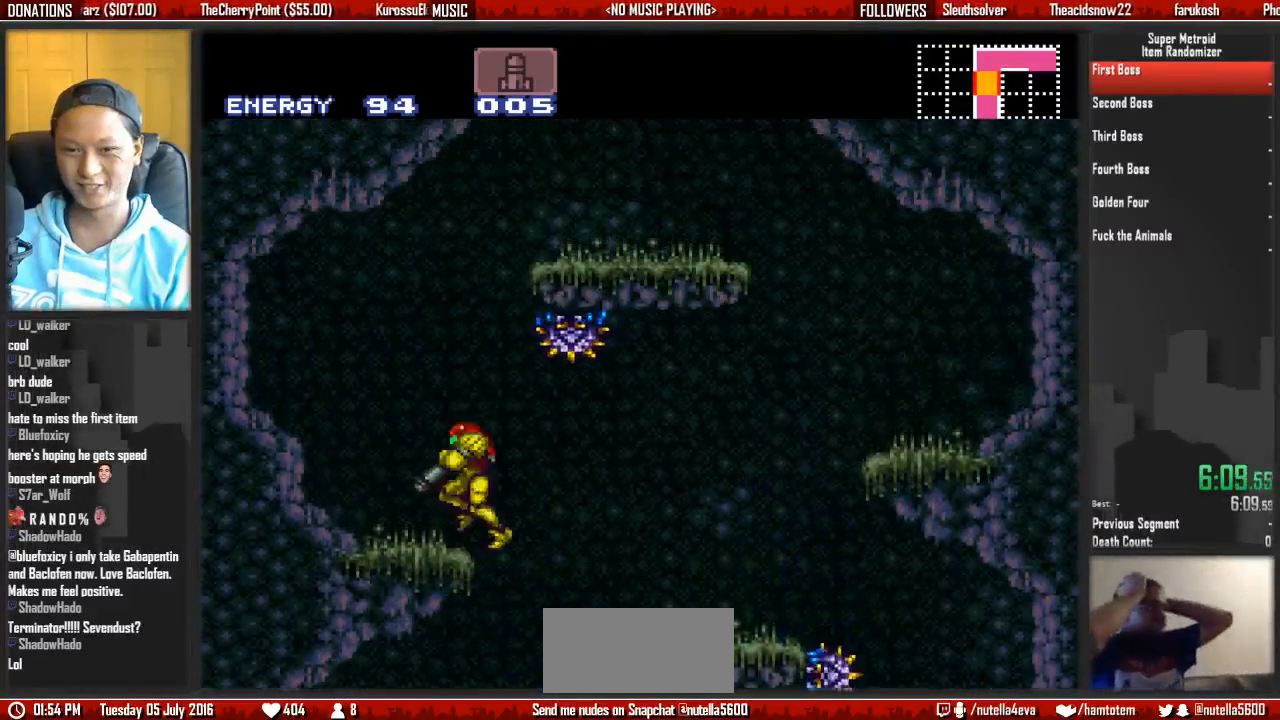
{"buttons": ["A", "DPAD_RIGHT"], "events": [[83, "A", "down"], [83, "DPAD_LEFT", "up"], [83, "L1", "up"], [167, "DPAD_RIGHT", "down"]]}
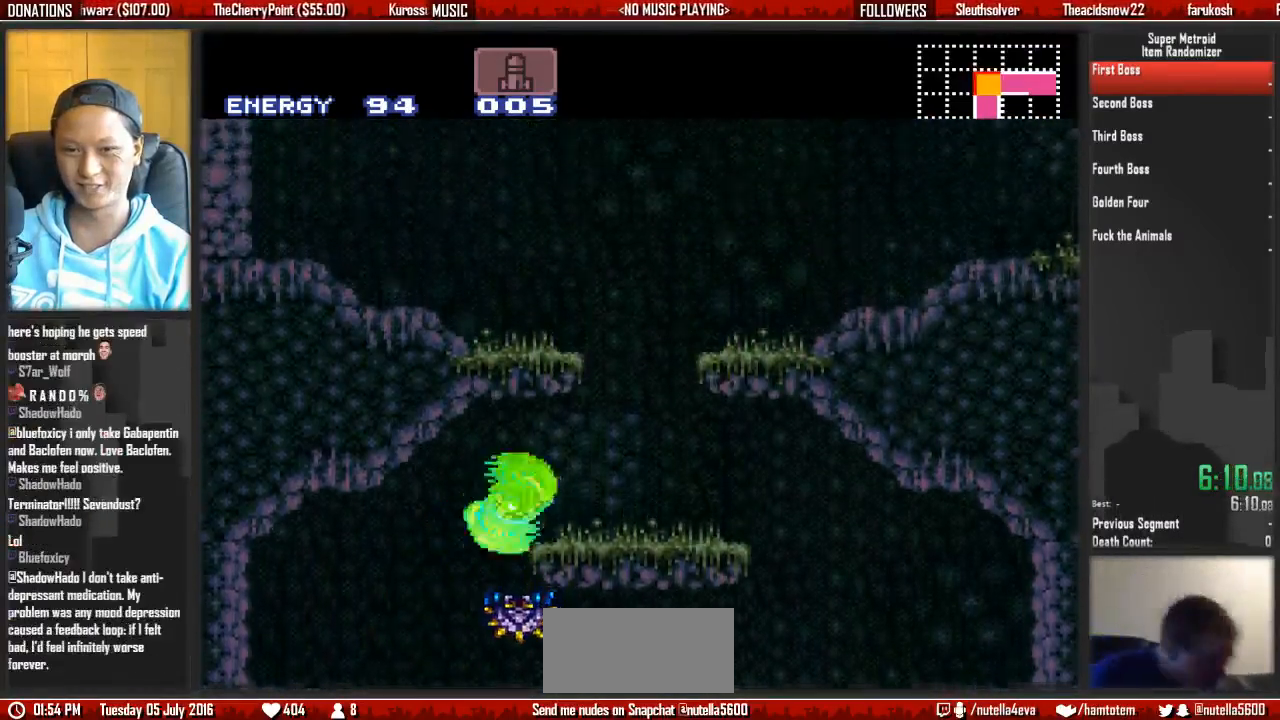
{"buttons": ["A", "DPAD_LEFT"], "events": [[50, "A", "up"], [133, "L1", "down"], [217, "B", "down"], [217, "L1", "up"], [283, "A", "down"], [283, "B", "up"], [367, "DPAD_RIGHT", "up"], [450, "DPAD_LEFT", "down"]]}
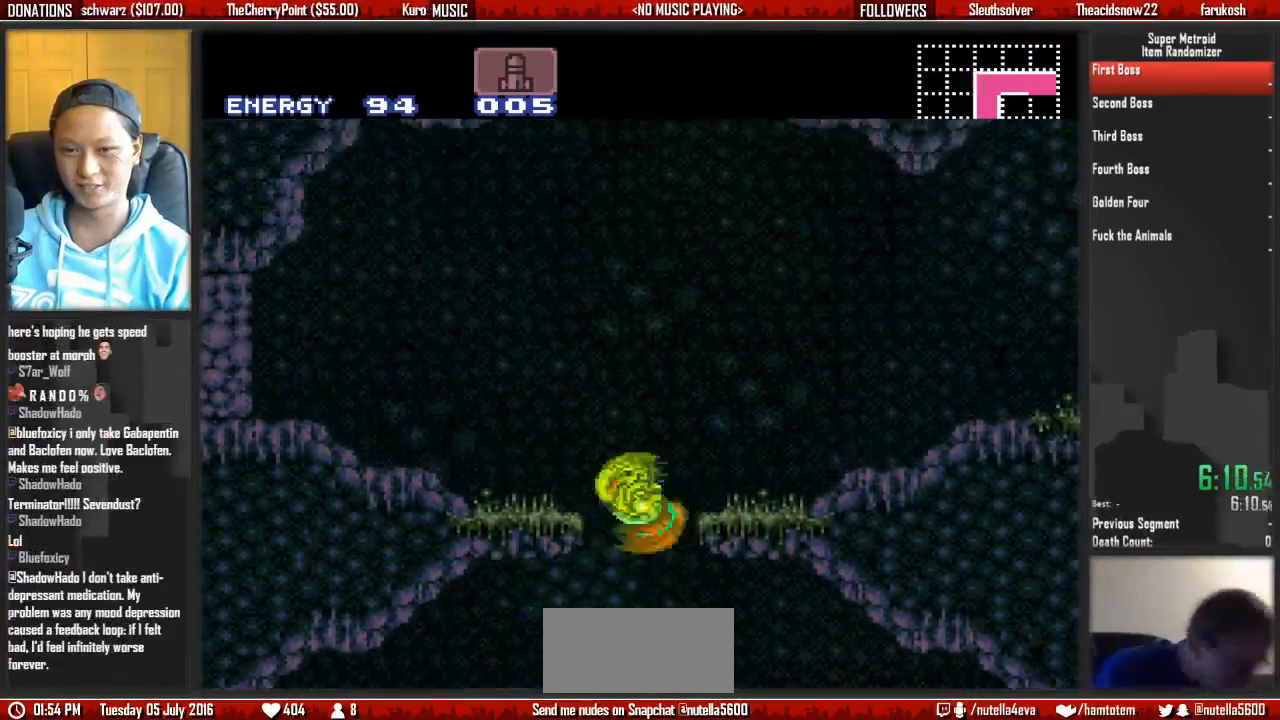
{"buttons": ["B", "DPAD_LEFT"], "events": [[100, "A", "up"], [267, "B", "down"], [267, "L1", "down"], [333, "L1", "up"]]}
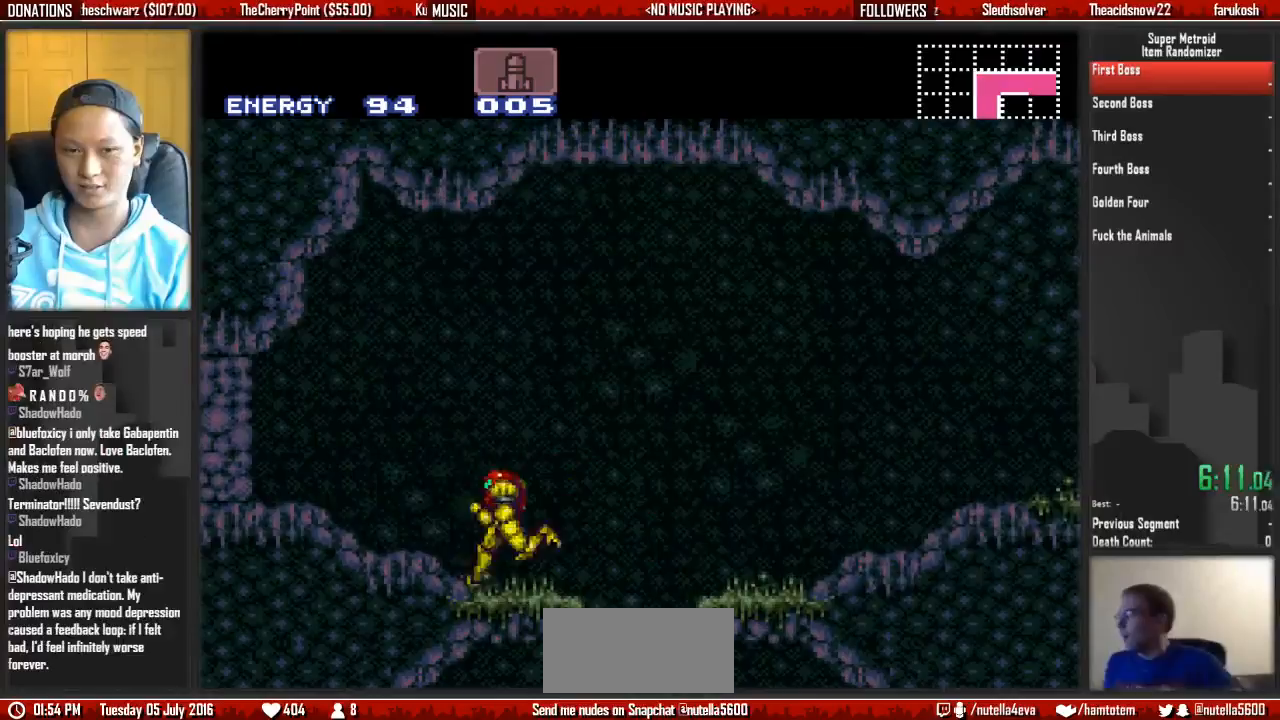
{"buttons": ["DPAD_LEFT"], "events": [[233, "A", "down"], [233, "B", "up"], [383, "A", "up"]]}
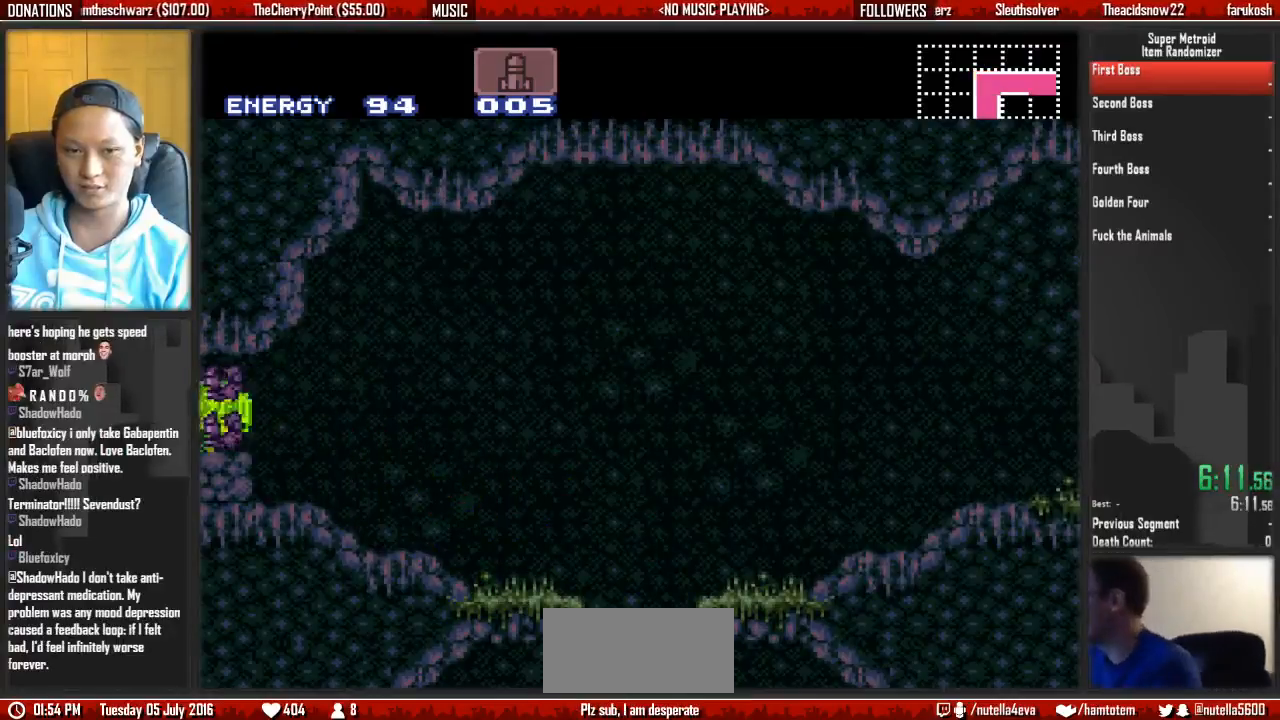
{"buttons": ["DPAD_LEFT"], "events": []}
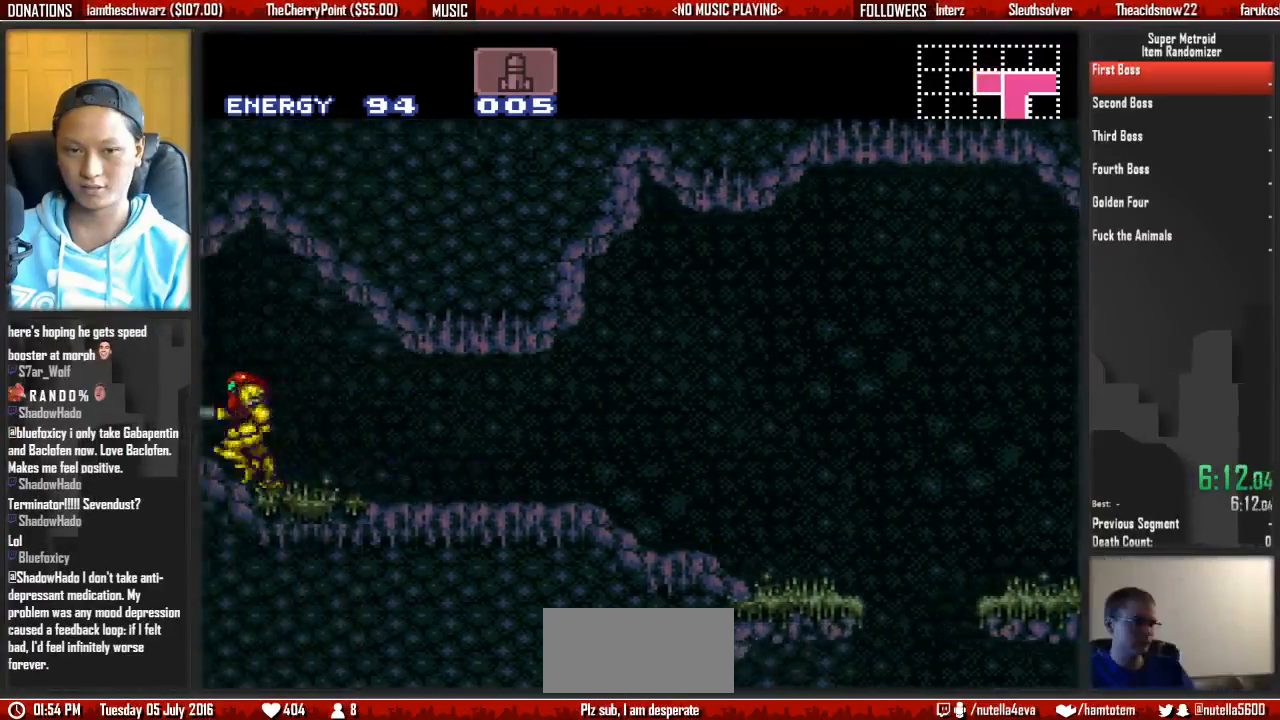
{"buttons": ["B", "X", "DPAD_LEFT"], "events": [[17, "X", "down"], [83, "B", "down"], [83, "X", "up"], [250, "X", "down"], [317, "X", "up"], [483, "X", "down"]]}
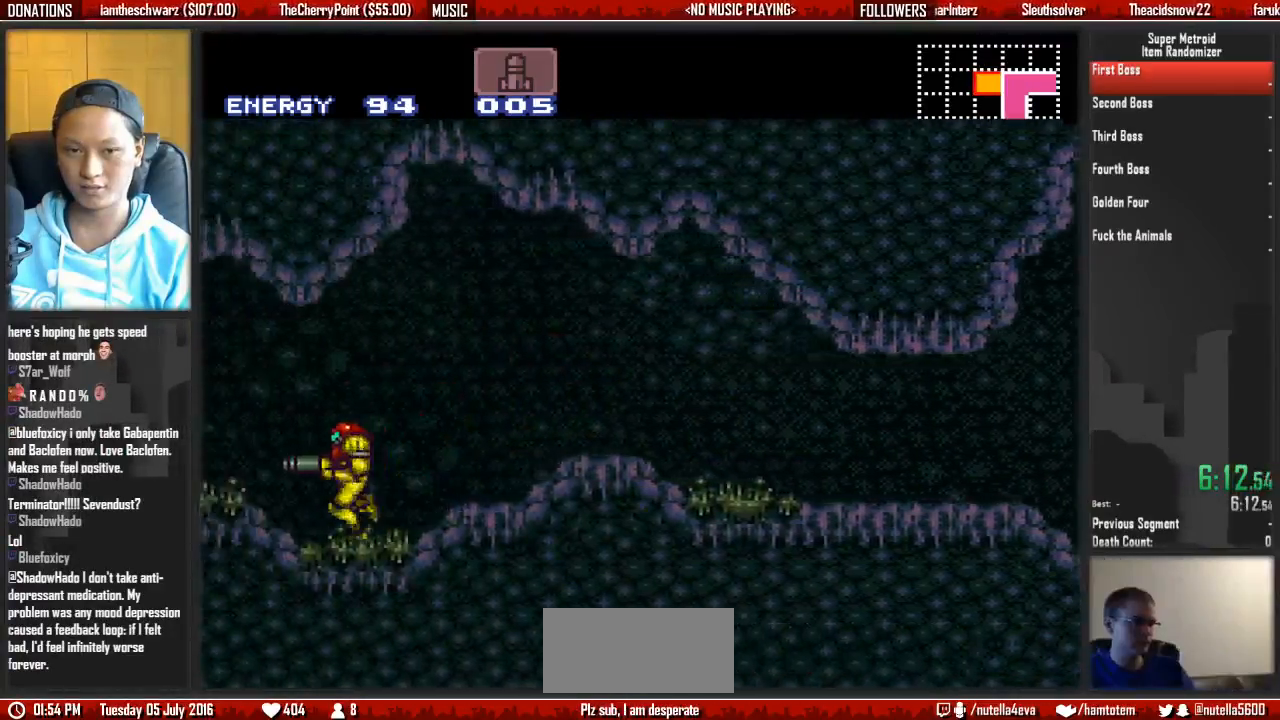
{"buttons": ["B", "DPAD_LEFT"], "events": [[50, "X", "up"], [133, "X", "down"], [300, "X", "up"]]}
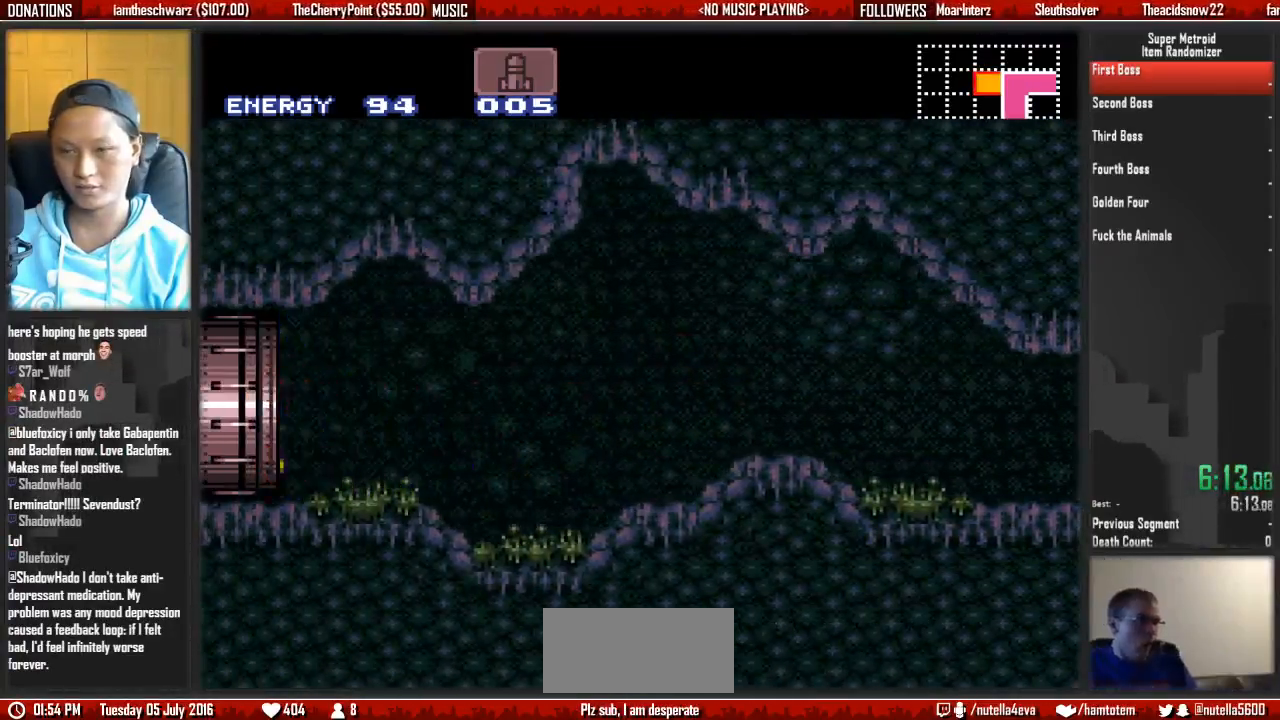
{"buttons": ["DPAD_LEFT"], "events": [[333, "B", "up"], [333, "DPAD_LEFT", "up"], [500, "DPAD_LEFT", "down"]]}
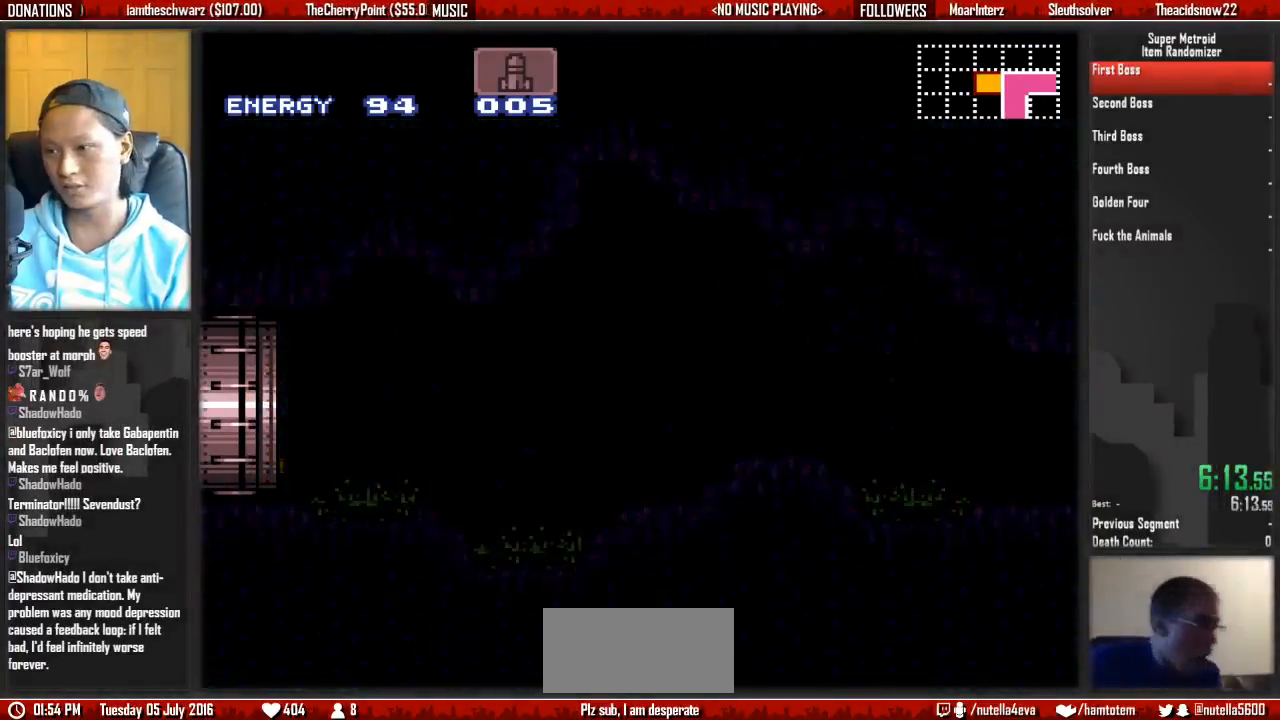
{"buttons": ["B", "DPAD_LEFT"], "events": [[83, "B", "down"]]}
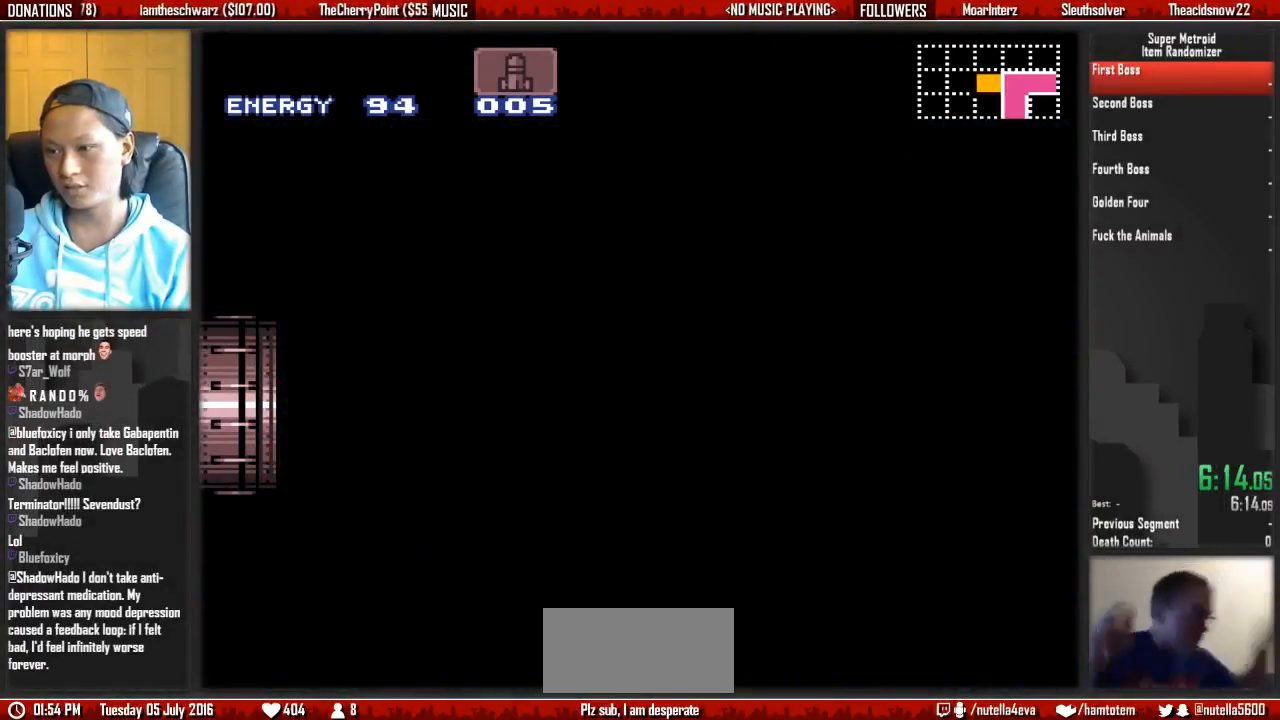
{"buttons": ["B", "DPAD_LEFT"], "events": []}
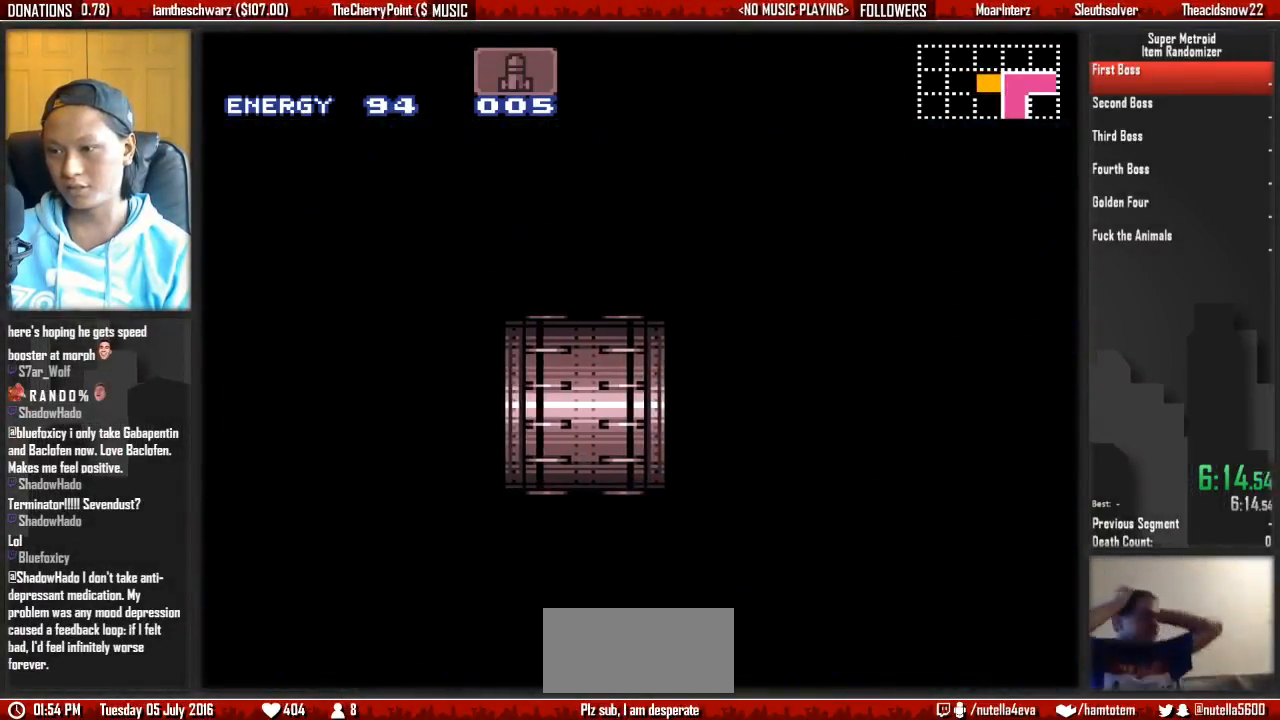
{"buttons": ["B", "DPAD_LEFT"], "events": []}
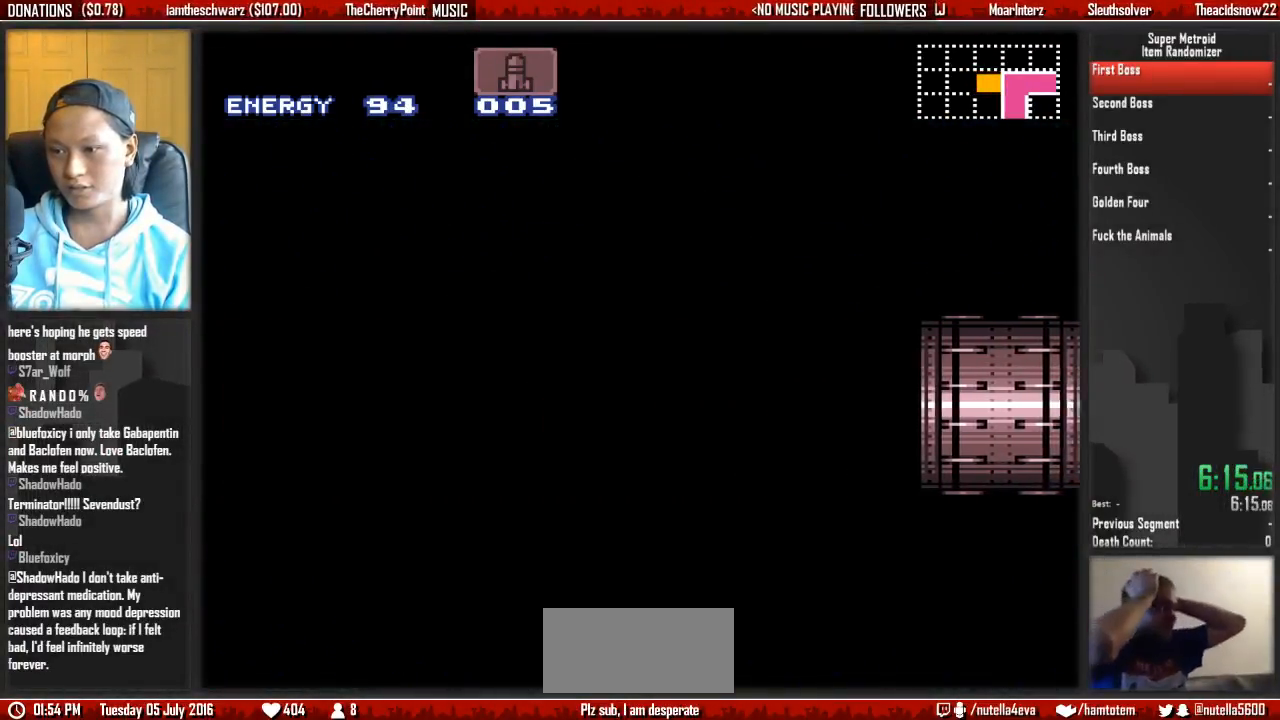
{"buttons": ["B", "DPAD_LEFT"], "events": []}
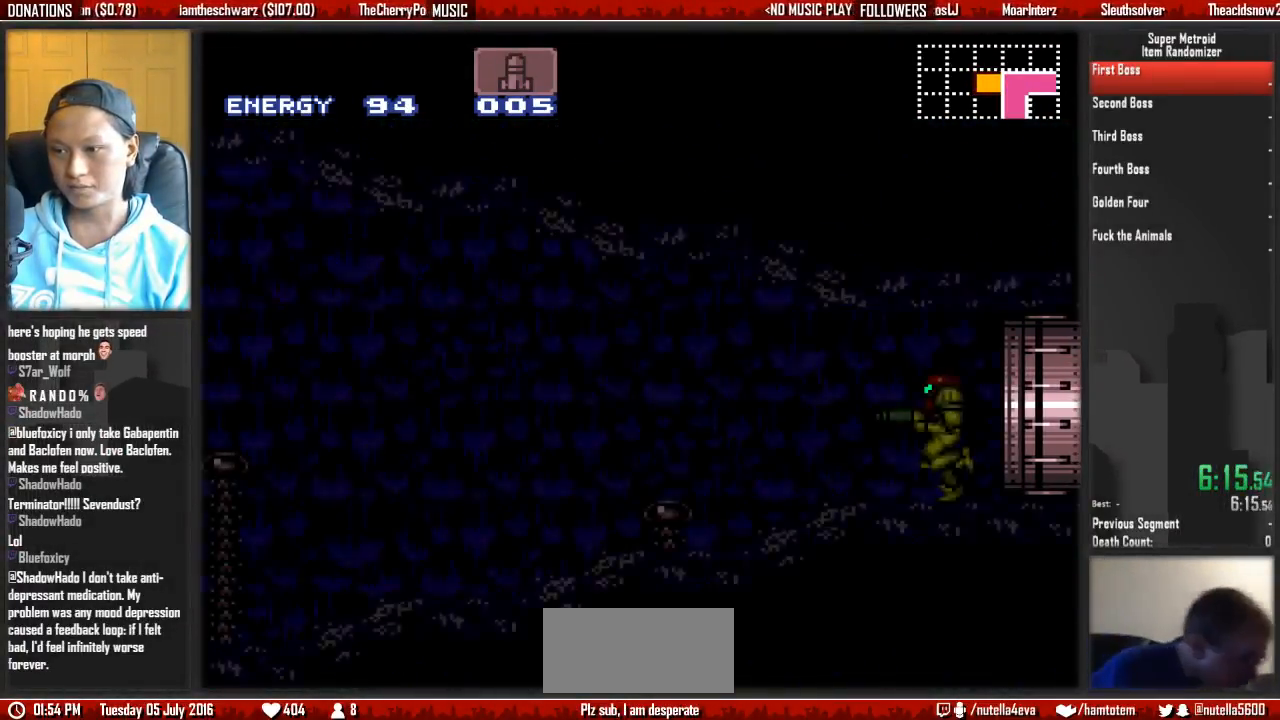
{"buttons": ["B", "DPAD_LEFT"], "events": []}
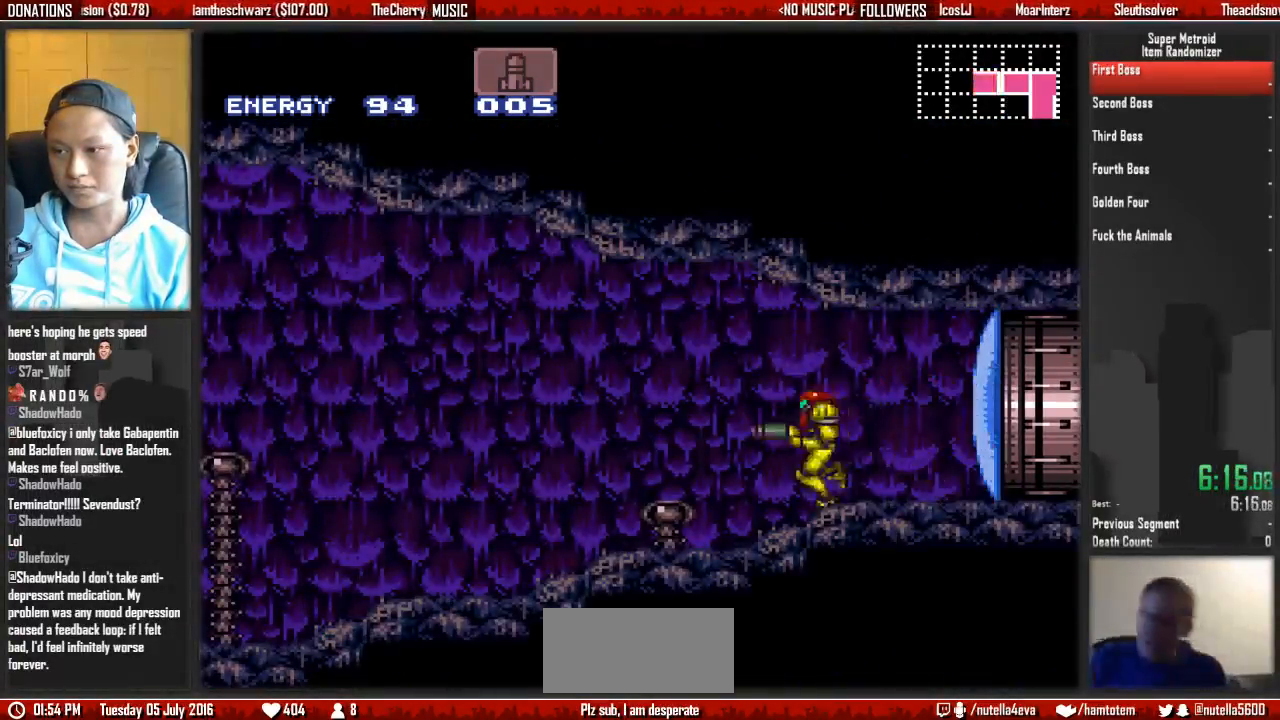
{"buttons": ["B", "DPAD_LEFT"], "events": []}
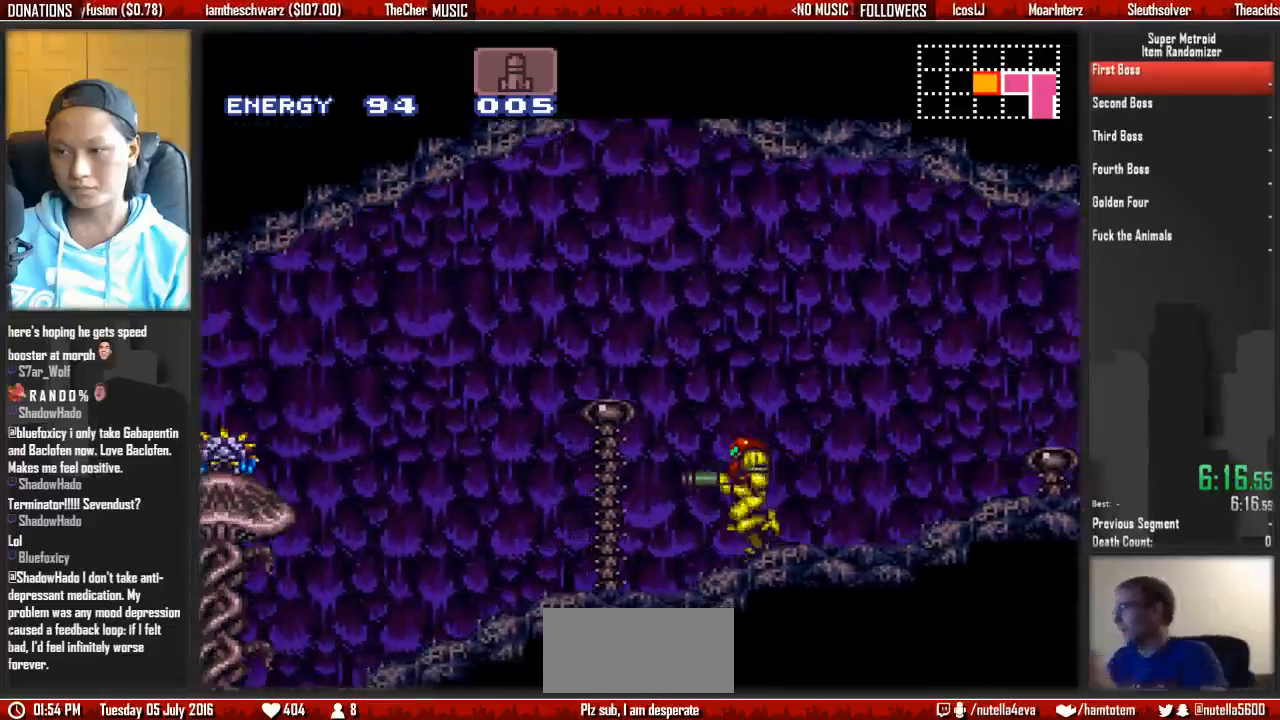
{"buttons": ["B", "DPAD_LEFT"], "events": []}